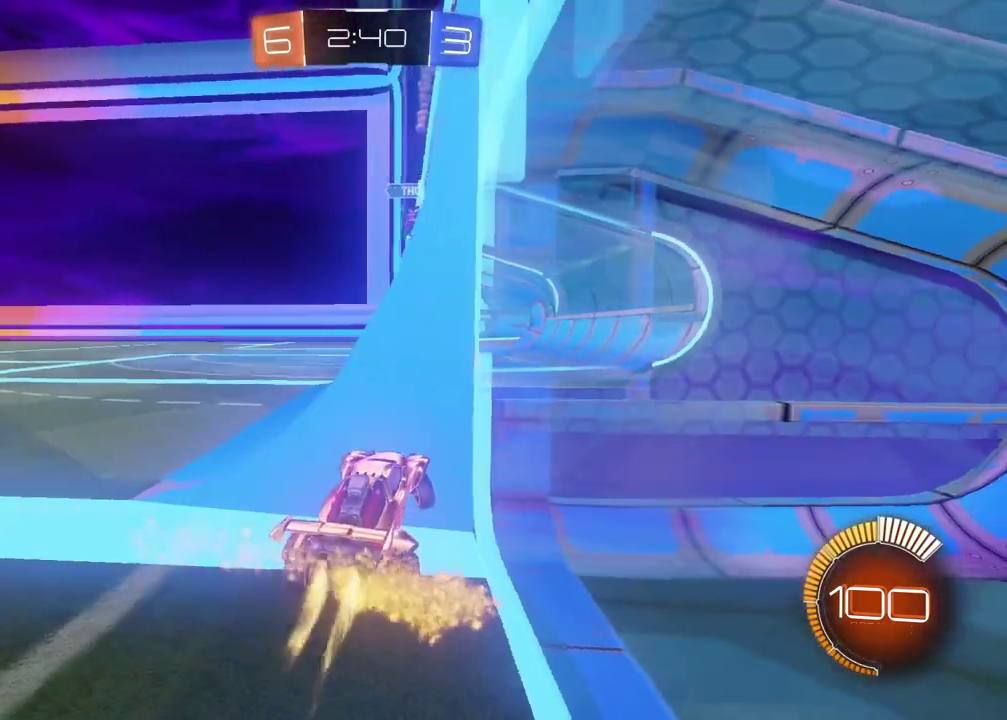
Gameplay with a controller (PlayStation layout); each line is a JSON object with the inputs held at the frame after it. "events" lists button and stick changes between this image and that frame as [ms after this image, input, new state], when the widget could be followed in between.
{"buttons": ["L2"], "left_stick": "right", "right_stick": "center", "events": [[50, "CIRCLE", "up"], [67, "L2", "down"], [83, "R2", "up"], [100, "left_stick", "center"], [483, "left_stick", "right"]]}
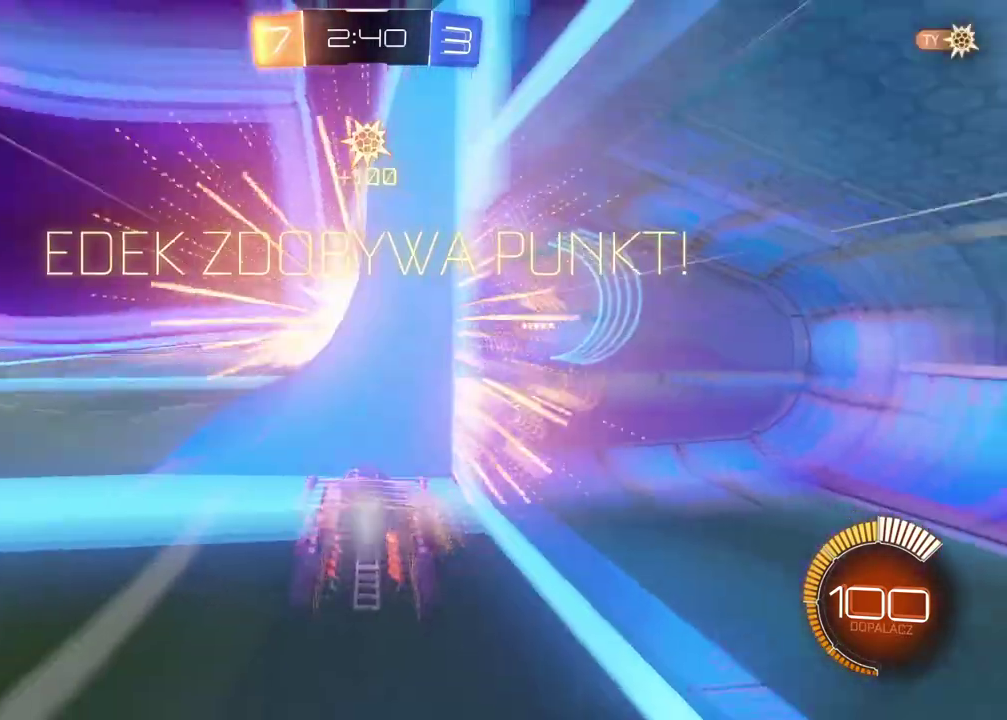
{"buttons": [], "left_stick": "center", "right_stick": "center", "events": [[133, "left_stick", "center"], [183, "L2", "up"]]}
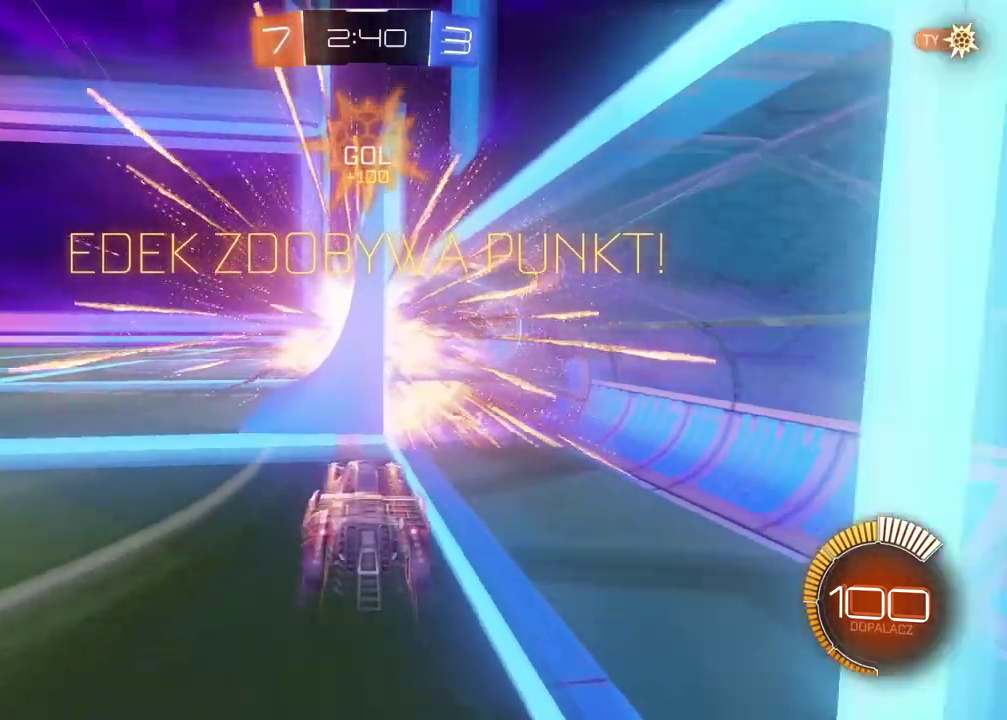
{"buttons": ["R2"], "left_stick": "center", "right_stick": "center", "events": [[133, "left_stick", "up"], [400, "left_stick", "center"], [417, "R2", "down"]]}
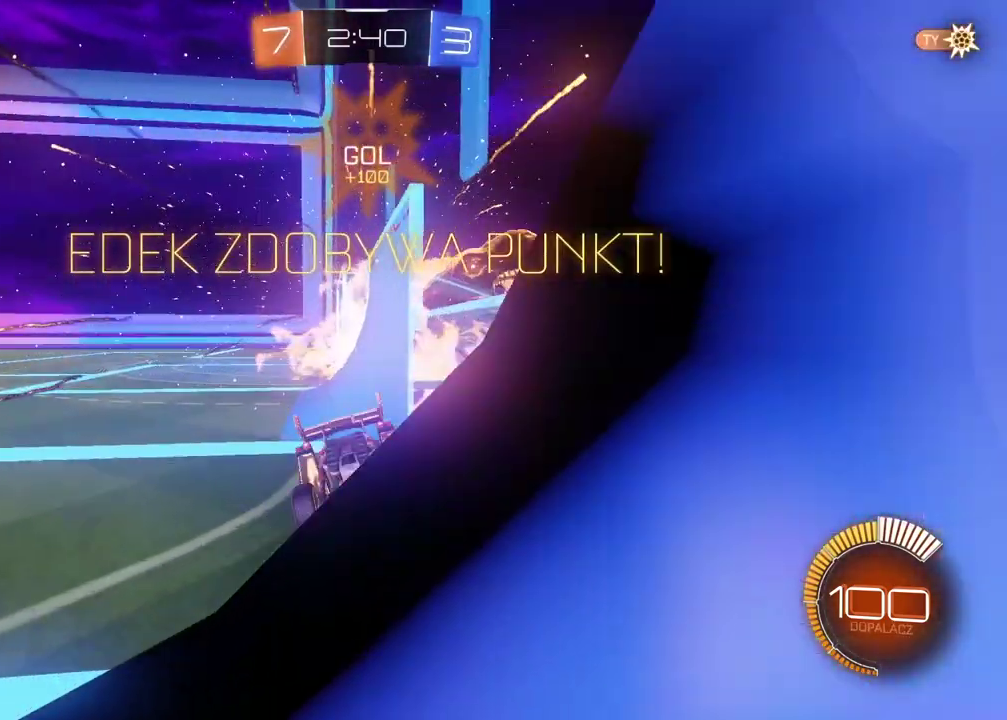
{"buttons": ["R2"], "left_stick": "down", "right_stick": "center", "events": [[167, "left_stick", "down-left"], [233, "left_stick", "down"]]}
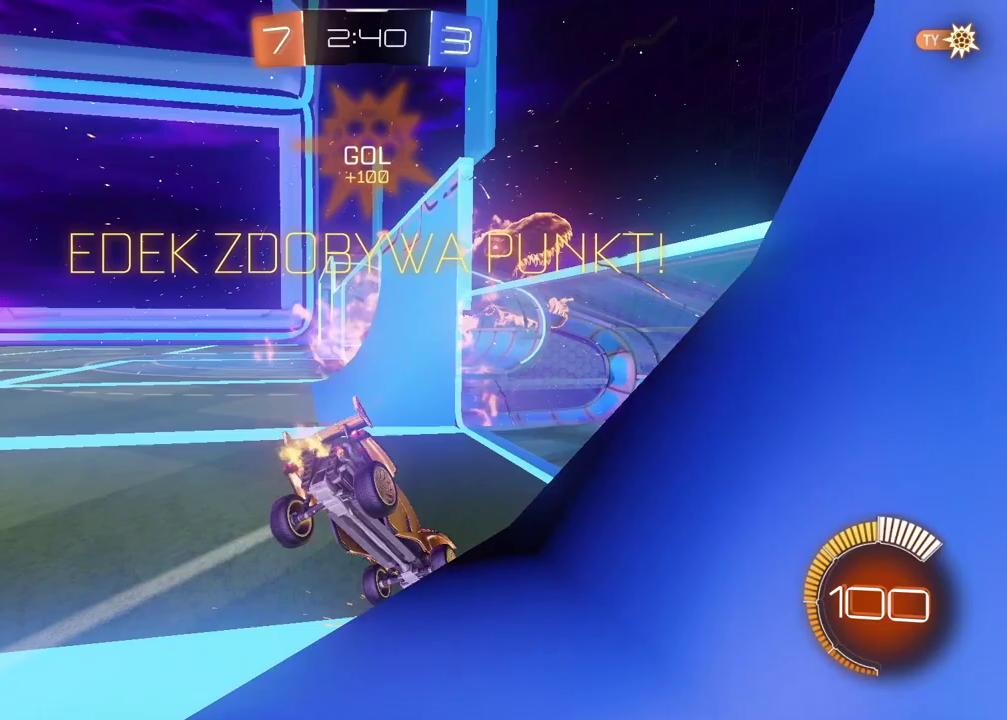
{"buttons": ["R2"], "left_stick": "right", "right_stick": "center", "events": [[167, "left_stick", "down-left"], [217, "left_stick", "center"], [333, "left_stick", "up-right"], [433, "left_stick", "right"]]}
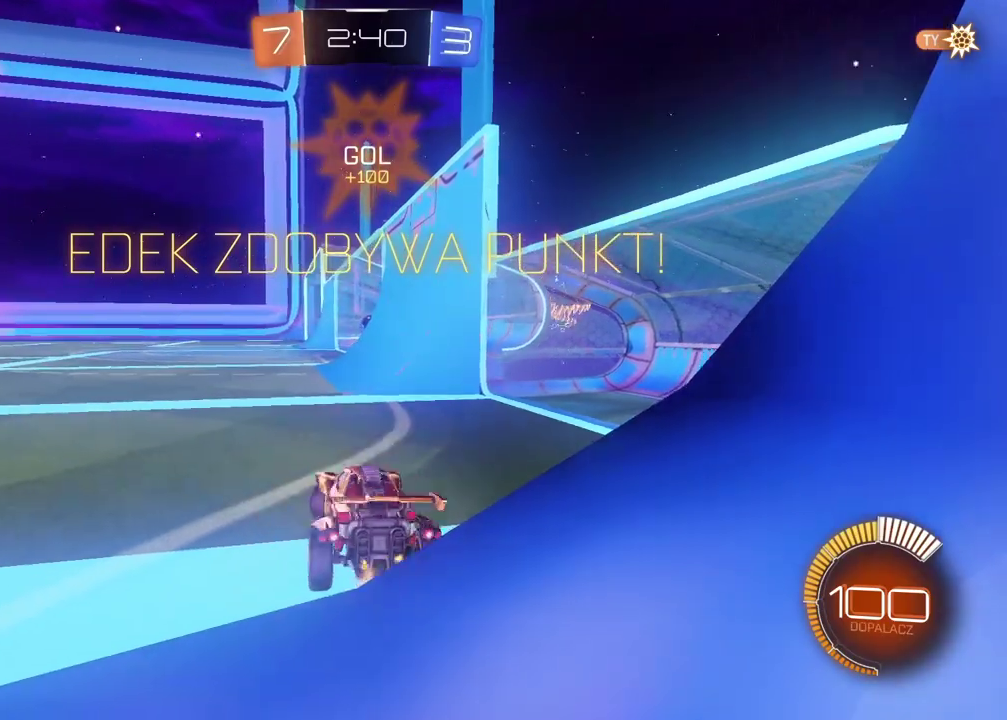
{"buttons": ["R2"], "left_stick": "left", "right_stick": "center", "events": [[83, "CIRCLE", "down"], [350, "left_stick", "center"], [467, "left_stick", "left"], [483, "CIRCLE", "up"]]}
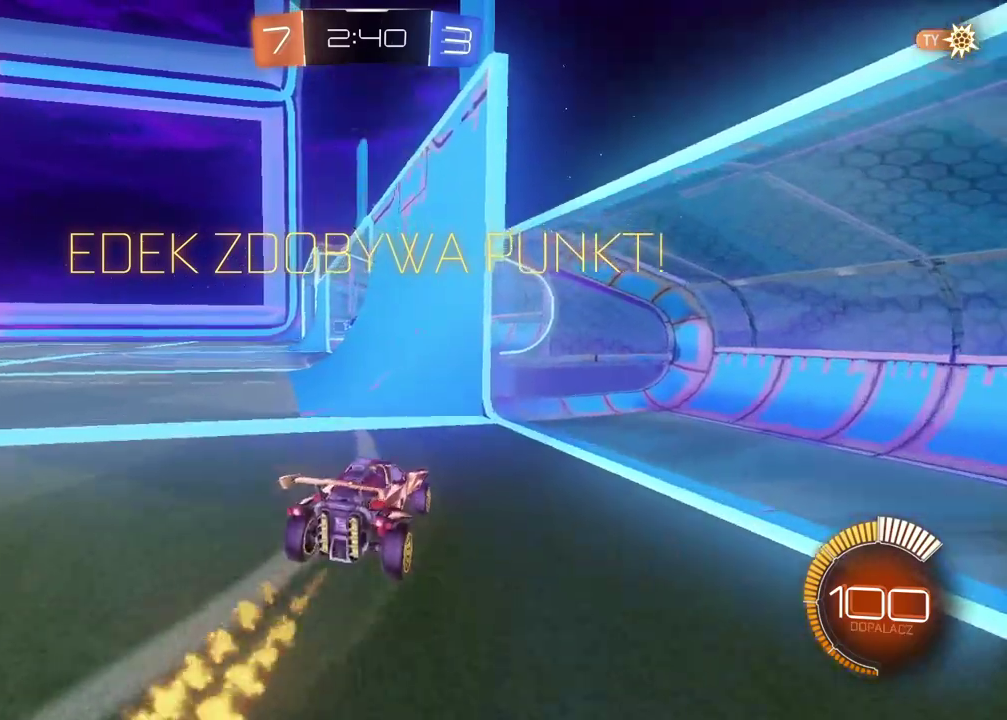
{"buttons": ["R2"], "left_stick": "center", "right_stick": "center", "events": [[417, "left_stick", "center"]]}
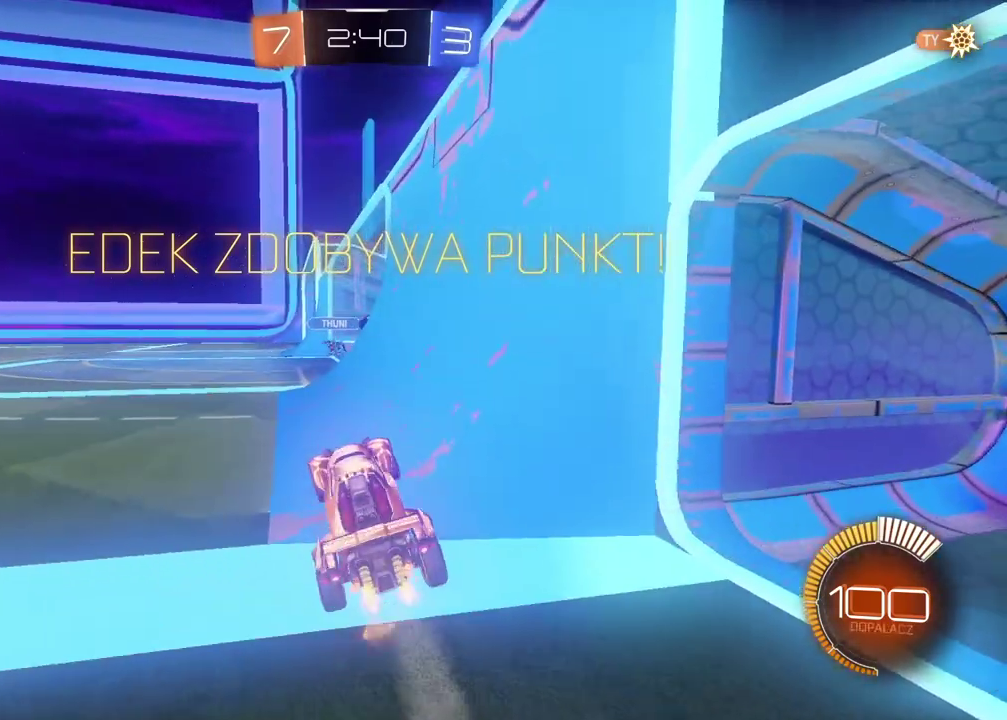
{"buttons": ["R2"], "left_stick": "center", "right_stick": "center", "events": [[383, "CROSS", "down"], [467, "CROSS", "up"]]}
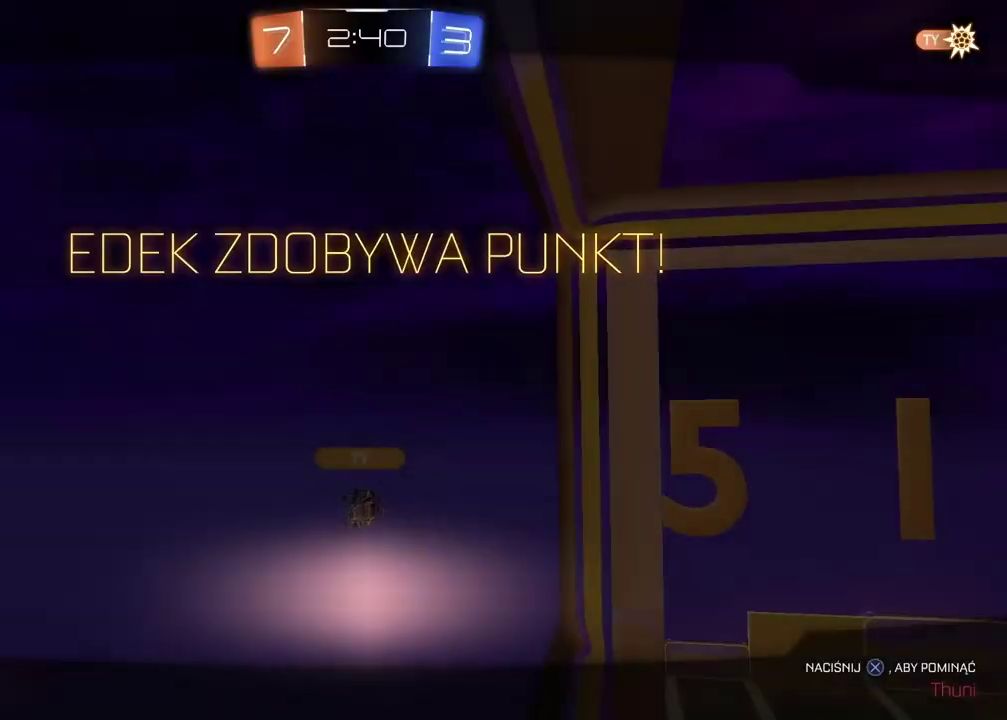
{"buttons": [], "left_stick": "center", "right_stick": "center", "events": [[50, "CROSS", "down"], [133, "R2", "up"], [150, "CROSS", "up"], [233, "CROSS", "down"], [333, "CROSS", "up"], [383, "CROSS", "down"], [483, "CROSS", "up"]]}
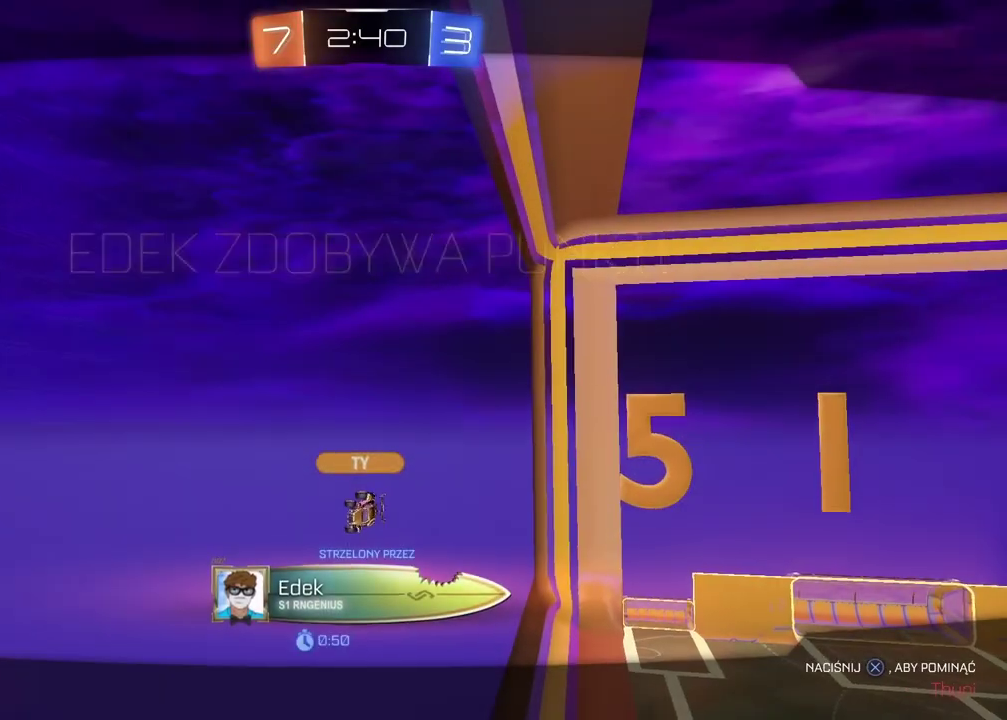
{"buttons": ["CROSS"], "left_stick": "center", "right_stick": "center", "events": [[100, "CROSS", "down"], [183, "CROSS", "up"], [267, "CROSS", "down"], [367, "CROSS", "up"], [433, "CROSS", "down"]]}
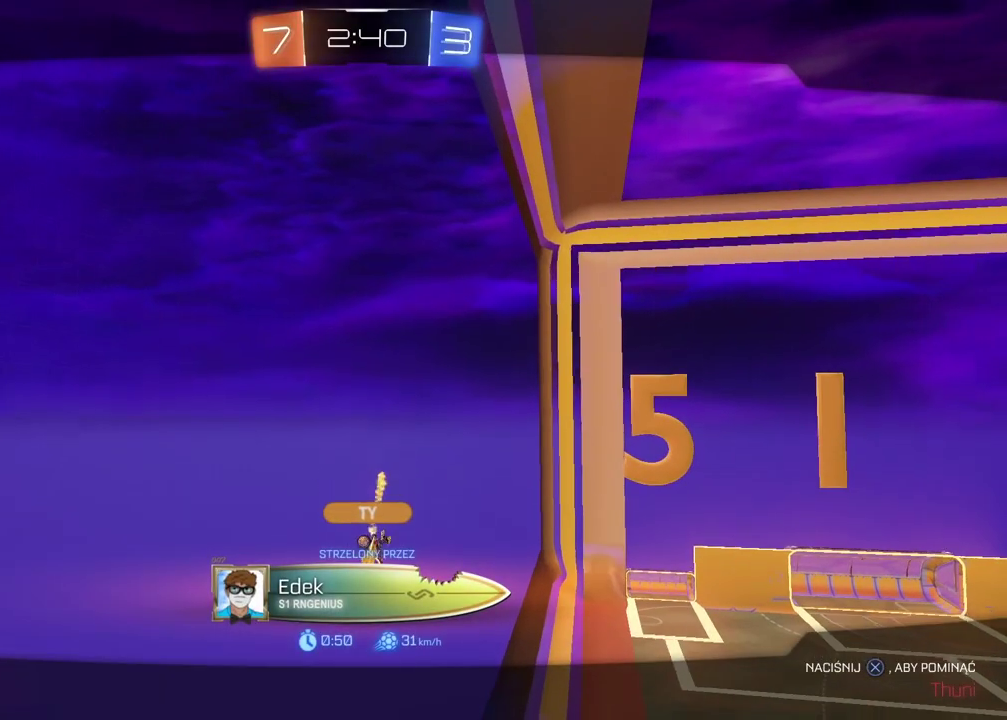
{"buttons": [], "left_stick": "center", "right_stick": "center", "events": [[17, "CROSS", "up"], [100, "CROSS", "down"], [200, "CROSS", "up"]]}
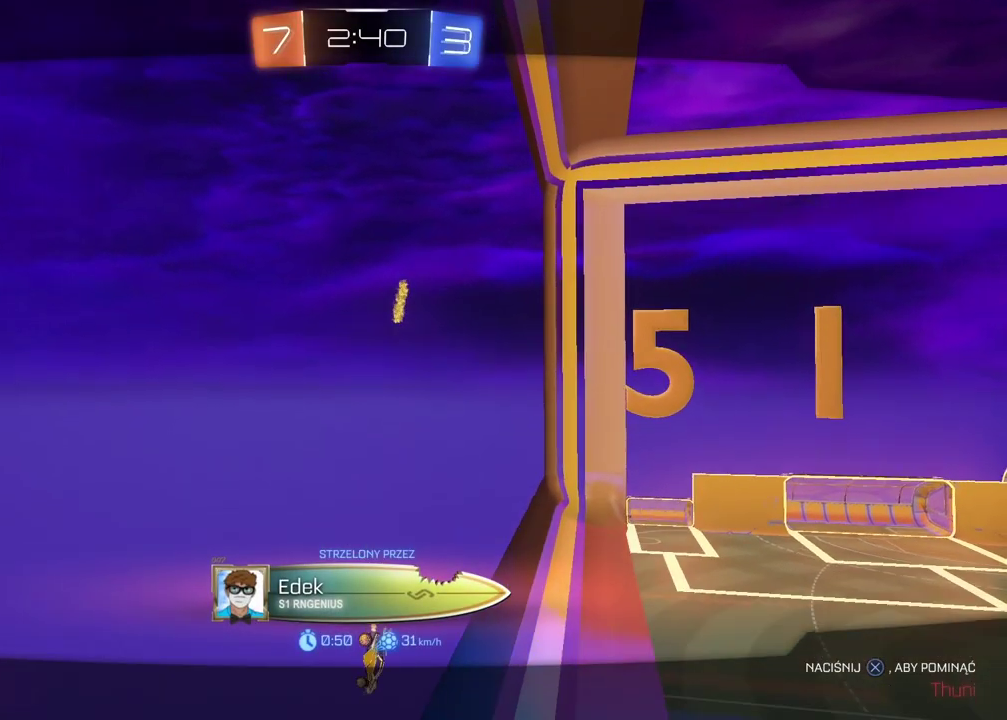
{"buttons": [], "left_stick": "center", "right_stick": "center", "events": []}
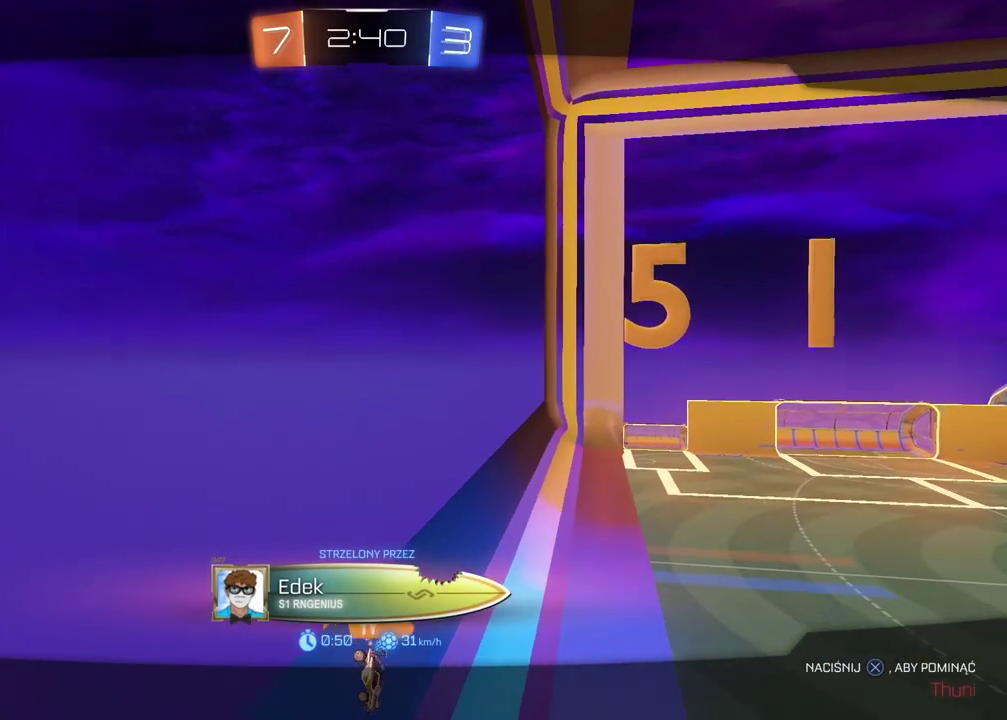
{"buttons": [], "left_stick": "center", "right_stick": "center", "events": []}
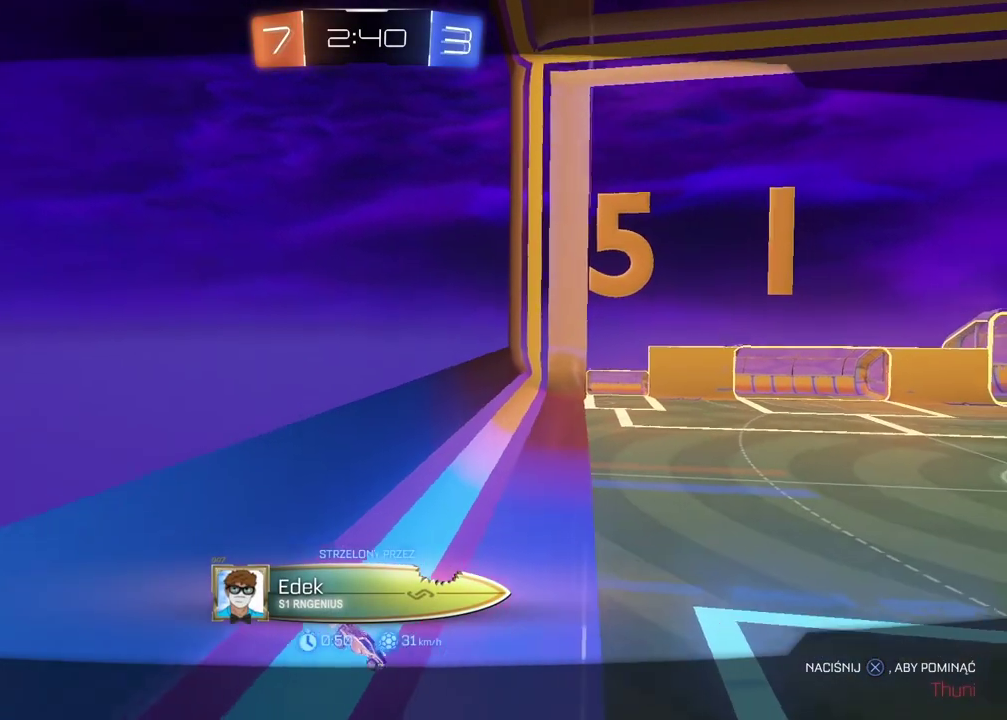
{"buttons": [], "left_stick": "center", "right_stick": "center", "events": []}
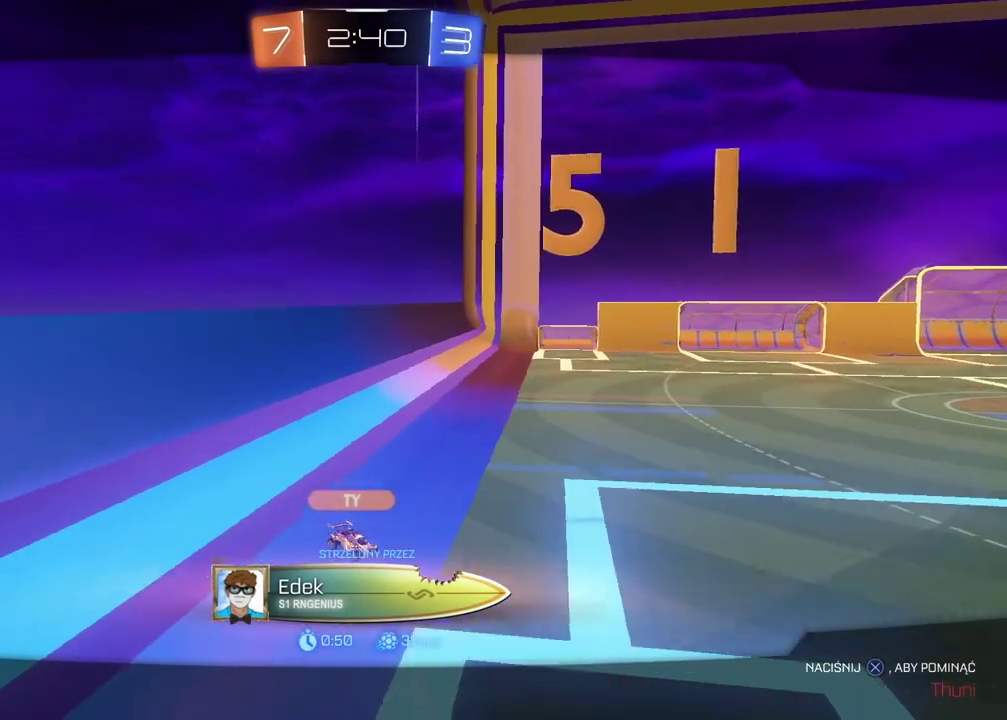
{"buttons": [], "left_stick": "center", "right_stick": "center", "events": []}
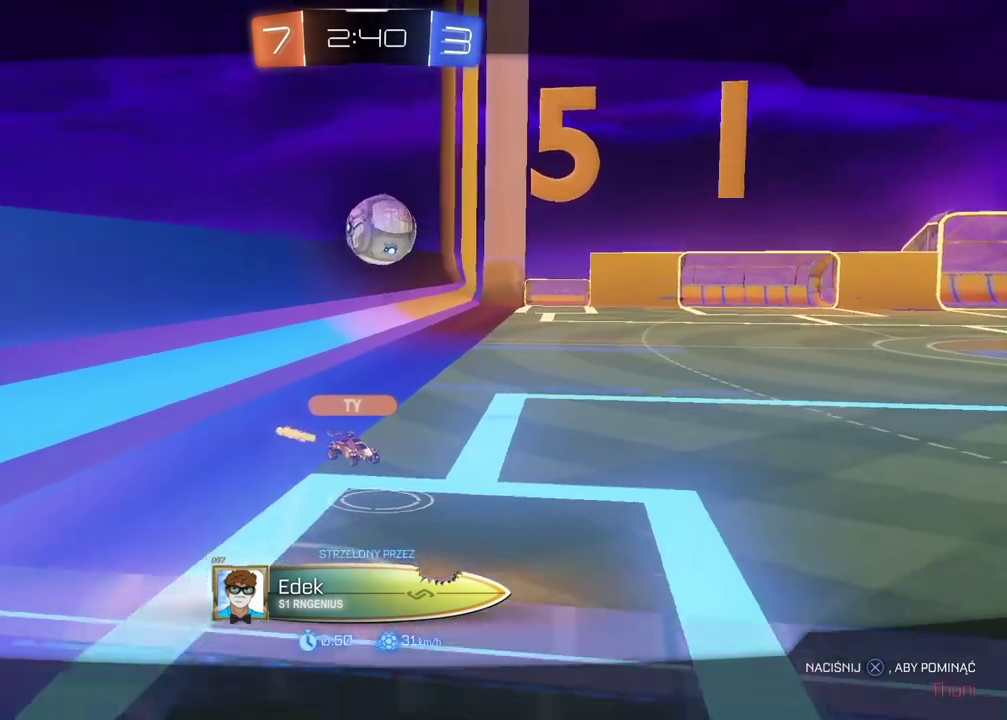
{"buttons": [], "left_stick": "center", "right_stick": "center", "events": [[67, "CROSS", "down"], [183, "CROSS", "up"]]}
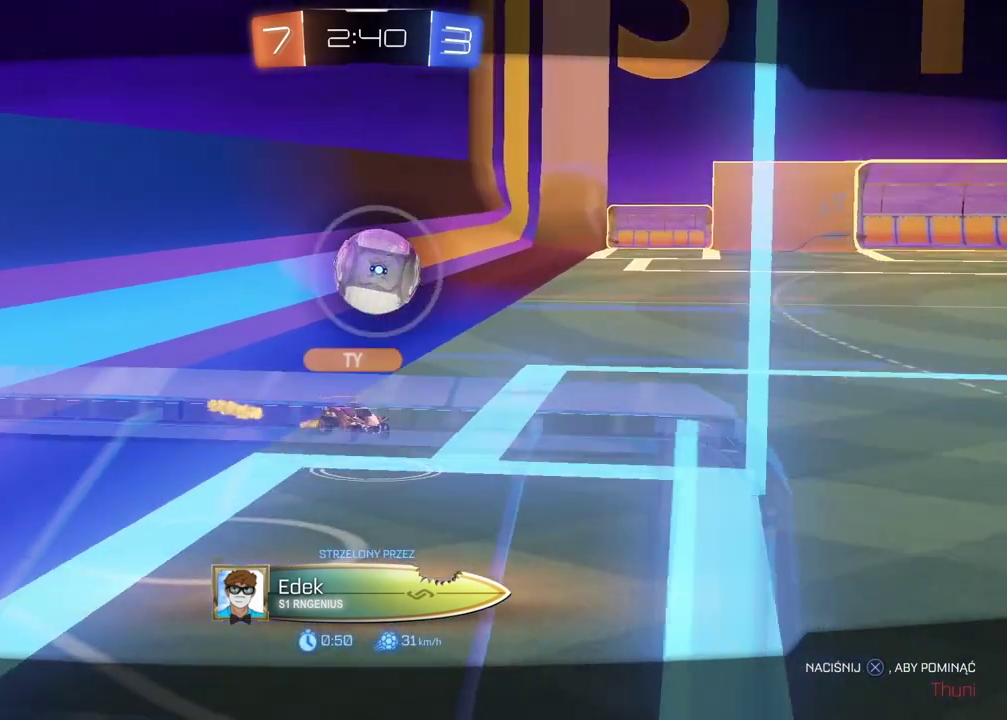
{"buttons": [], "left_stick": "center", "right_stick": "center", "events": []}
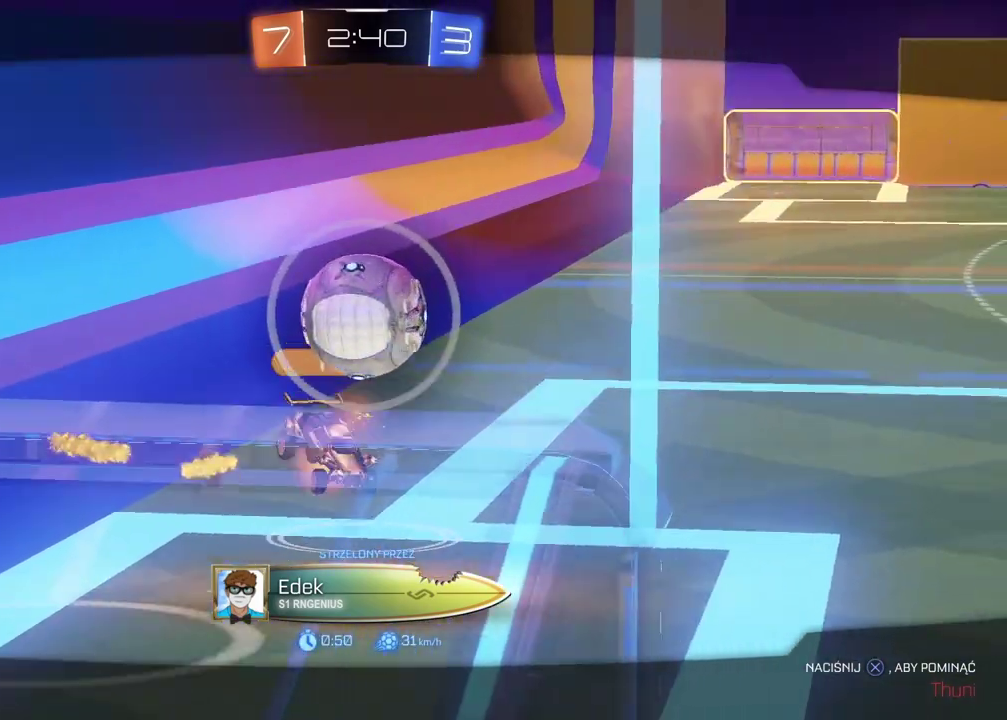
{"buttons": [], "left_stick": "center", "right_stick": "left", "events": [[200, "right_stick", "left"]]}
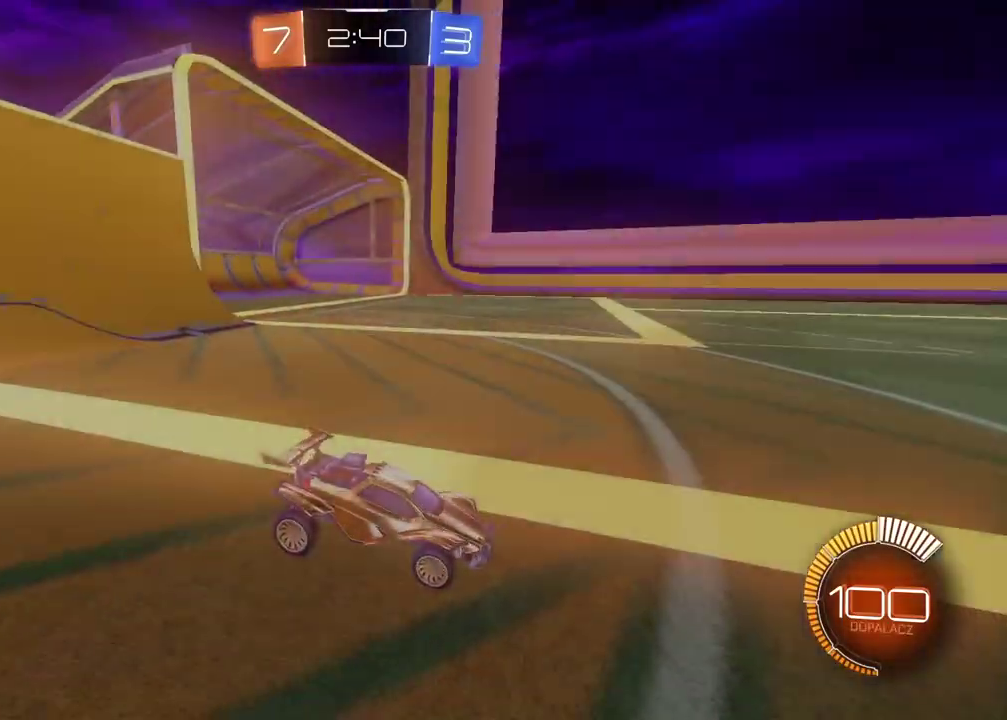
{"buttons": [], "left_stick": "center", "right_stick": "center", "events": [[467, "right_stick", "center"]]}
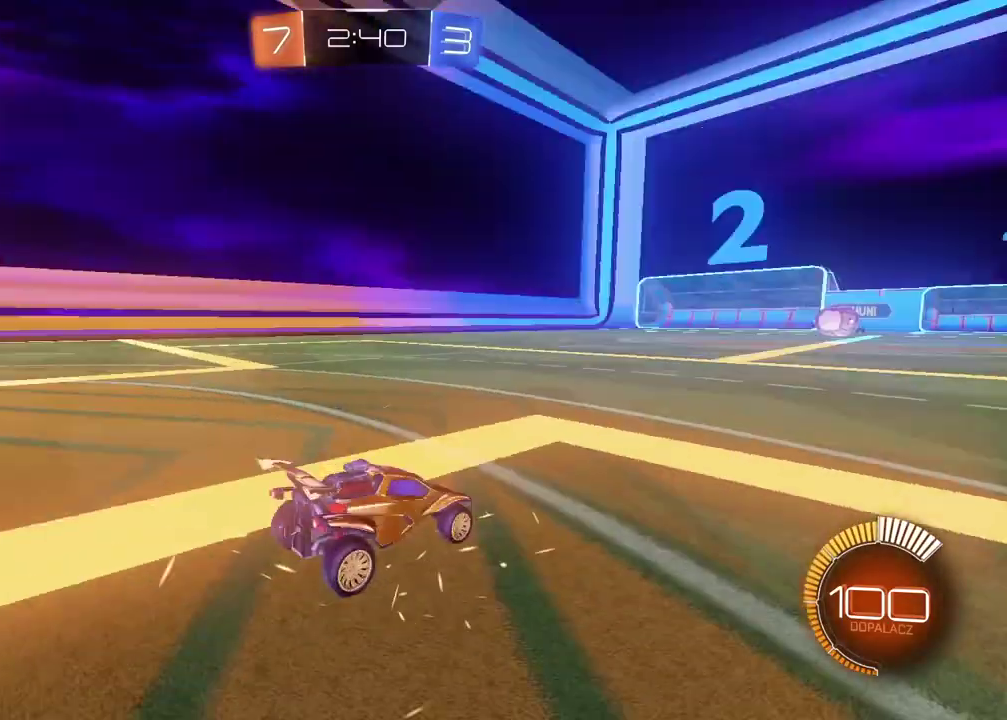
{"buttons": [], "left_stick": "center", "right_stick": "center", "events": []}
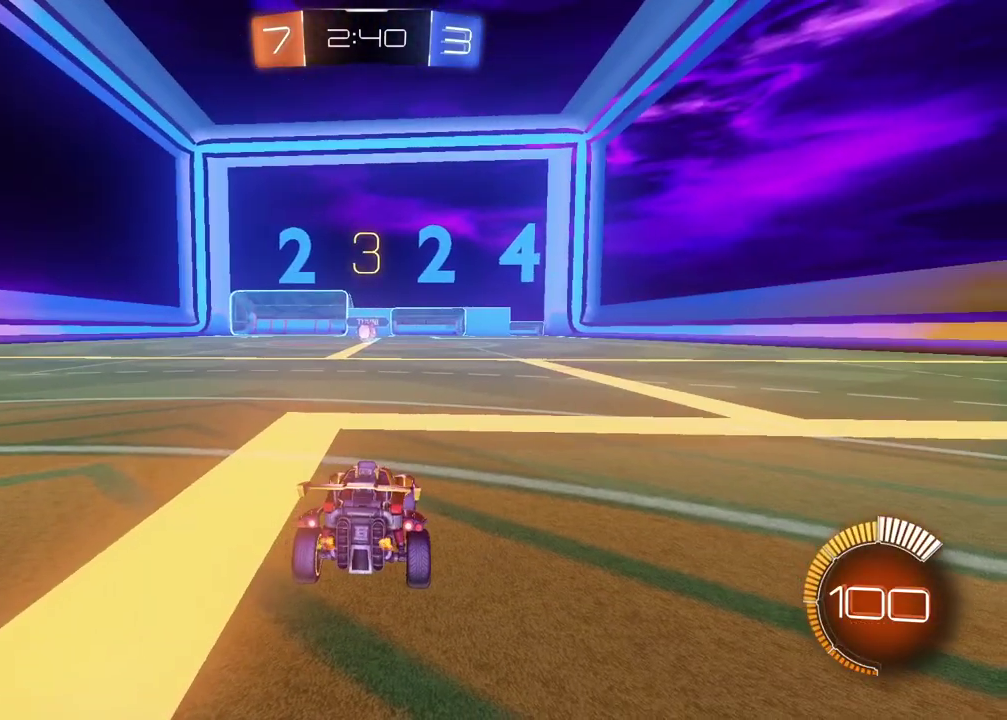
{"buttons": ["R2"], "left_stick": "center", "right_stick": "center", "events": [[400, "R2", "down"]]}
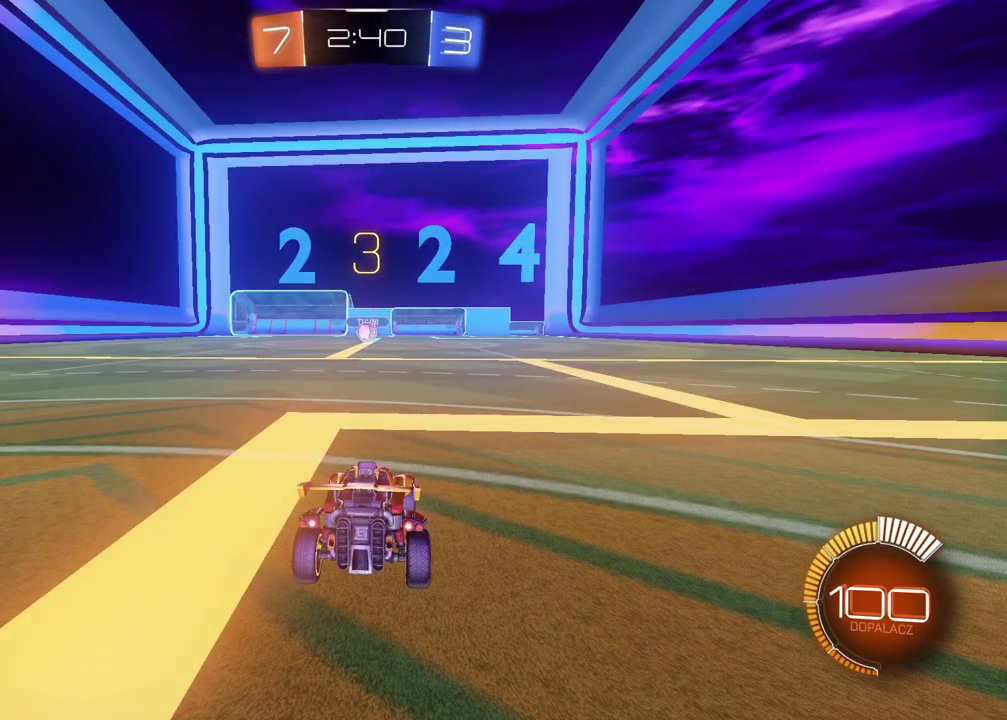
{"buttons": ["CIRCLE", "R2"], "left_stick": "center", "right_stick": "center", "events": [[183, "CIRCLE", "down"]]}
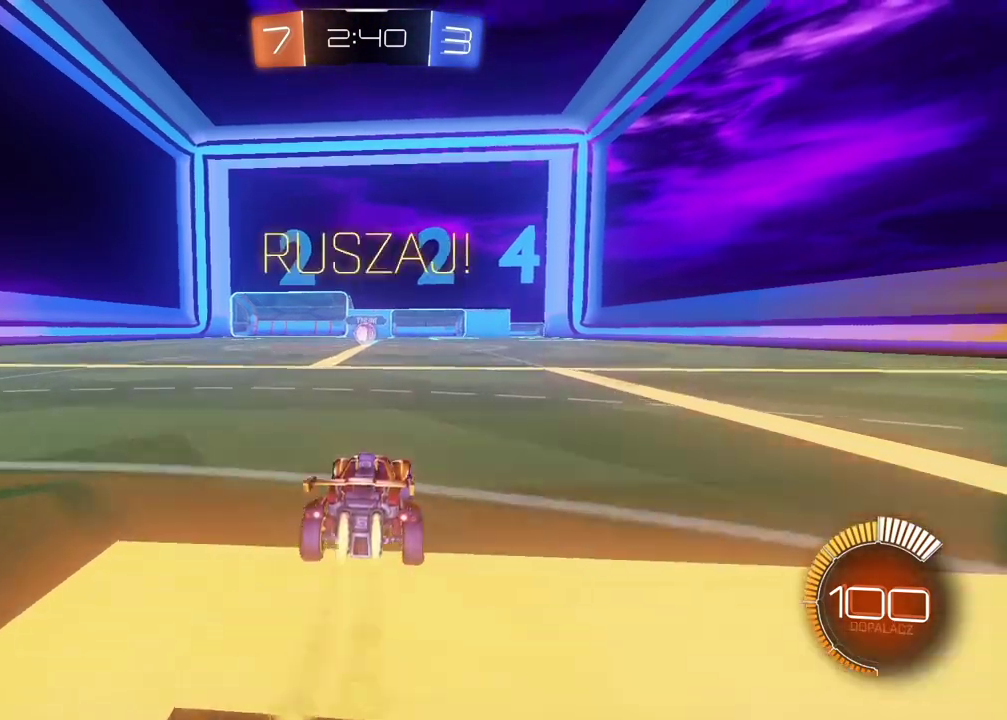
{"buttons": ["CIRCLE", "R2"], "left_stick": "center", "right_stick": "center", "events": []}
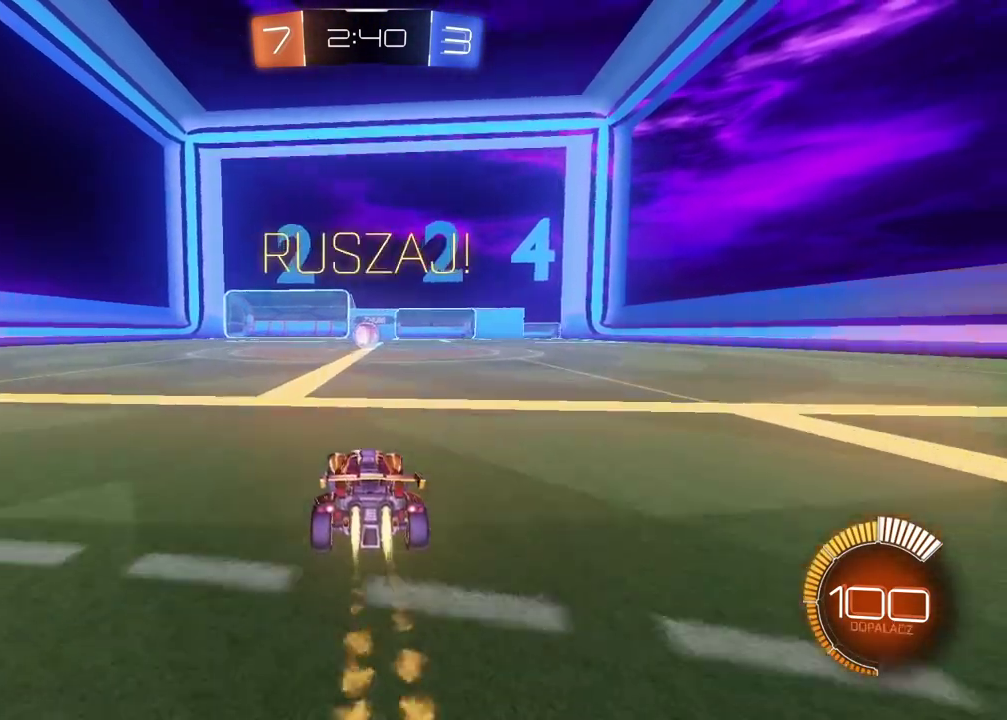
{"buttons": ["CIRCLE", "R2"], "left_stick": "center", "right_stick": "center", "events": []}
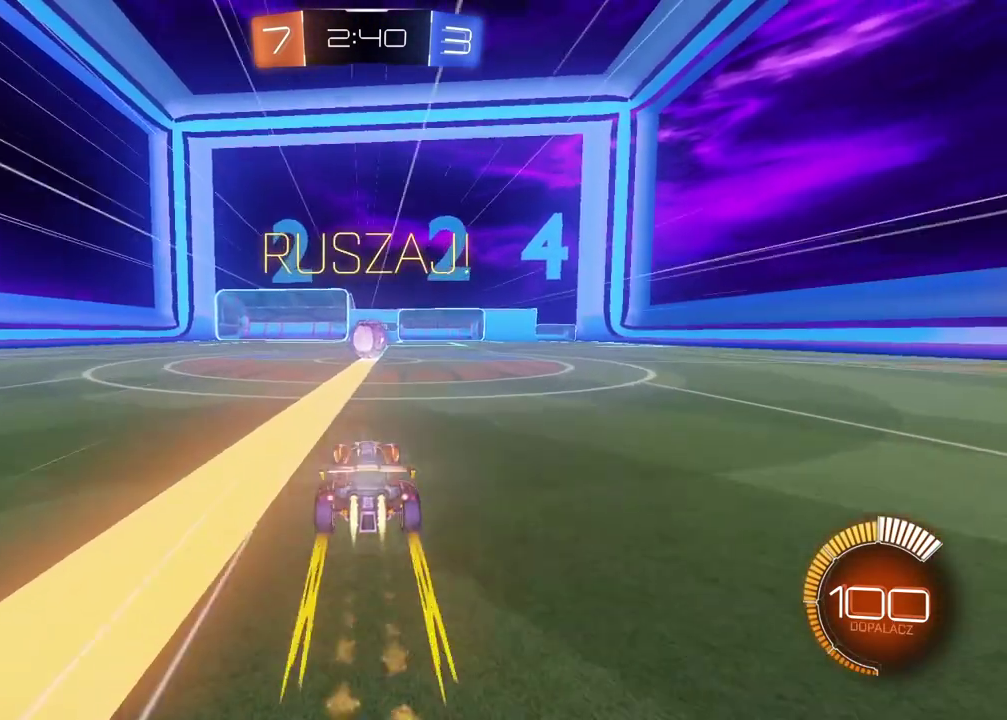
{"buttons": ["L2", "R2"], "left_stick": "down-right", "right_stick": "center", "events": [[50, "CIRCLE", "up"], [267, "L2", "down"], [267, "left_stick", "up-right"], [300, "CROSS", "down"], [417, "CROSS", "up"], [500, "left_stick", "down-right"]]}
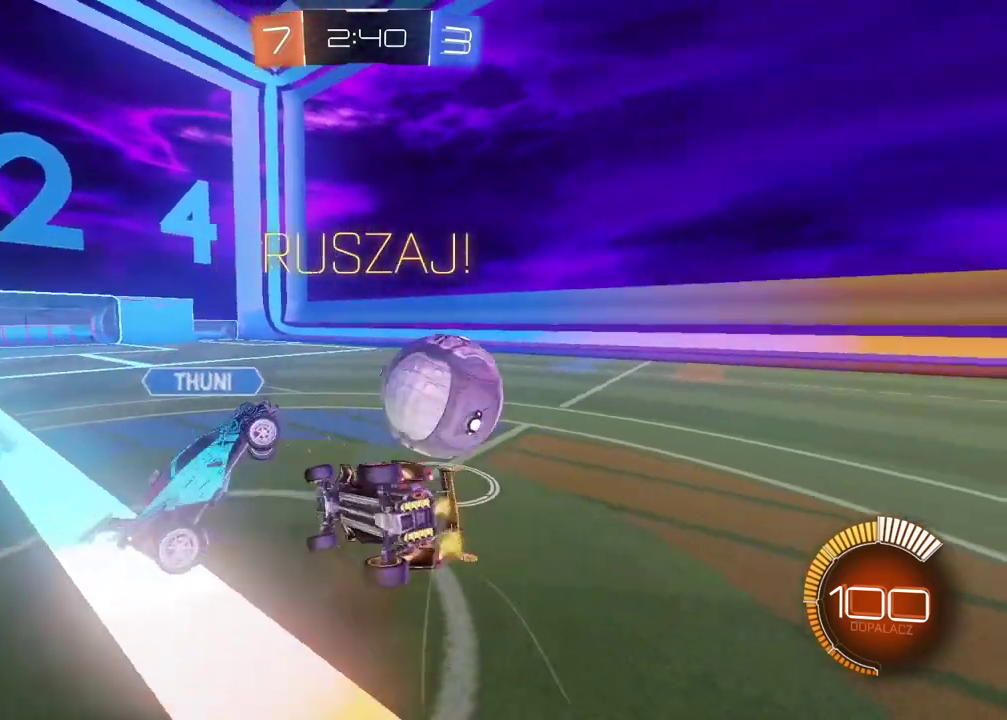
{"buttons": ["R2"], "left_stick": "center", "right_stick": "up", "events": [[67, "left_stick", "down-left"], [250, "left_stick", "center"], [400, "right_stick", "up"], [483, "L2", "up"]]}
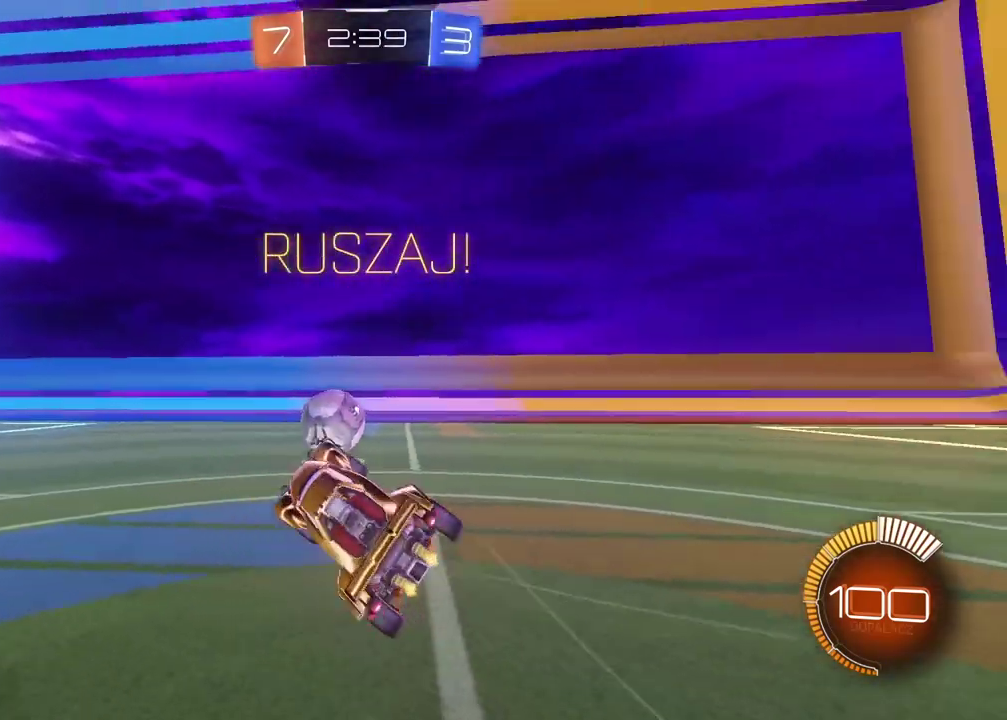
{"buttons": ["CIRCLE", "R2"], "left_stick": "right", "right_stick": "center"}